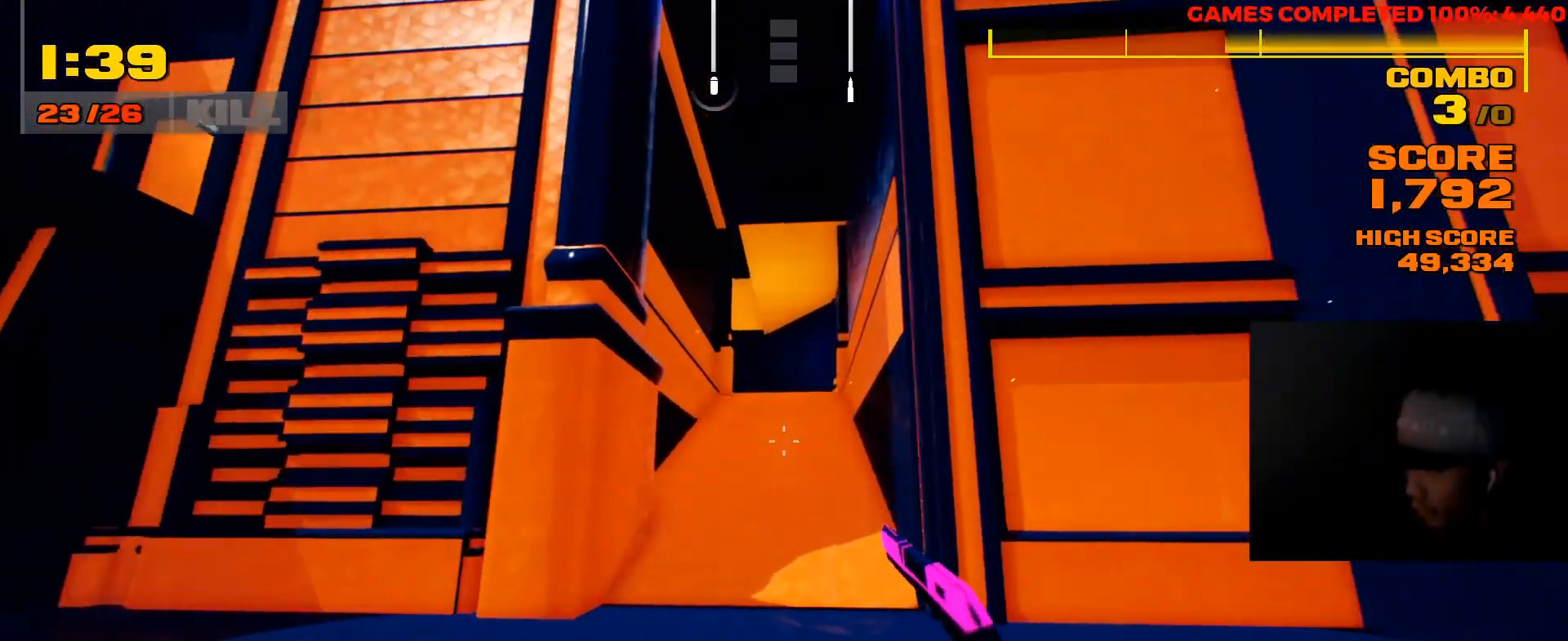
Gameplay with keyboard and mouse; each line is a JSON object with the keys and mouse buttons held at the frame after it. "events" lists presses ("down") and releases ("up") of "1", "2", "3", "4", "5", "a", "alt", "c", "ctrl", "d", "e", "f", "q", "r", "s", "shift", "space", "tab", "v", "w", "x", "z", "mouse_left", "mouse_middle", "mouse_right", "mouse_wheel_up" and "mouse_wheel_down" between this image and that frame as [ms after this image, input, new state], when the widget could be followed in between. "mouse_left", "mouse_middle", "mouse_right", "mouse_wheel_up", "mouse_wheel_down" = the "left", "middle", "right", "wheel_up", "wheel_down" buttons of the "mouse" list. No other keys are recorded. Not read: mouse_move.
{"keys": ["shift", "w"], "mouse": [], "events": [[100, "space", "down"], [300, "space", "up"]]}
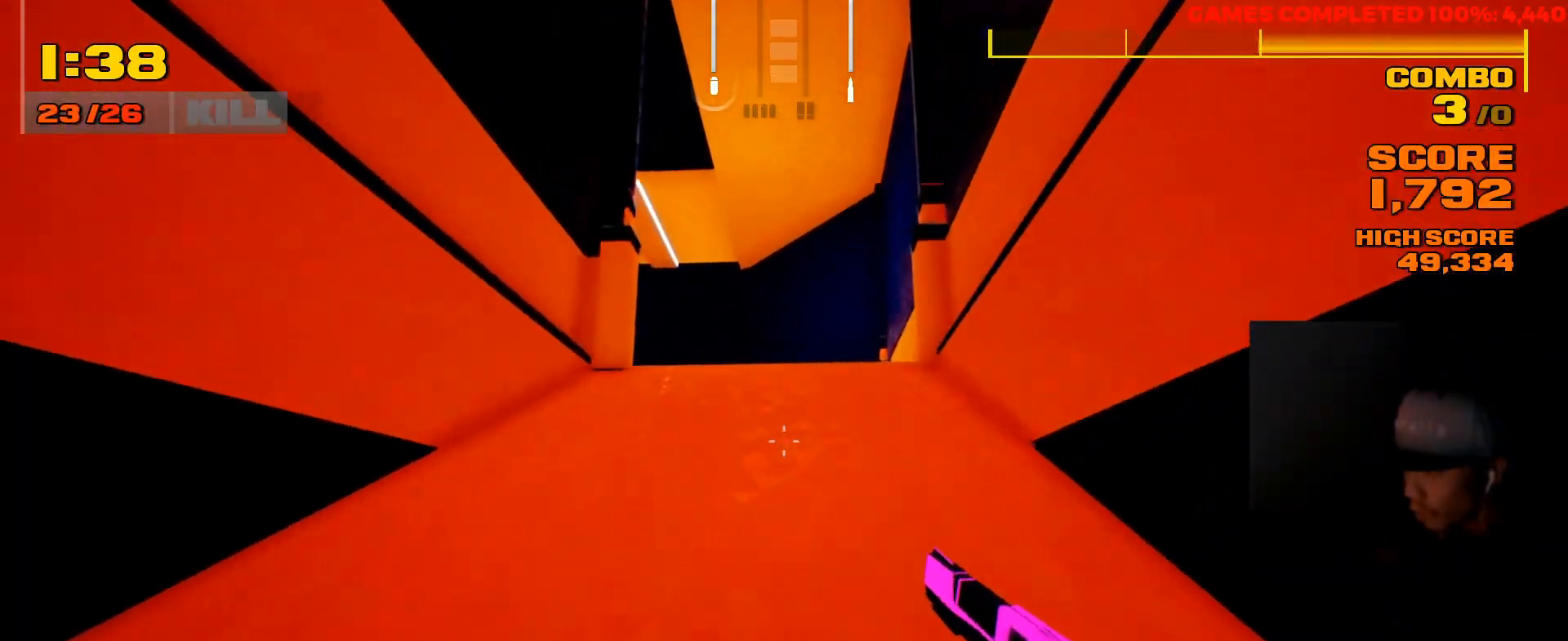
{"keys": ["w"], "mouse": [], "events": [[33, "space", "down"], [150, "shift", "up"], [167, "space", "up"]]}
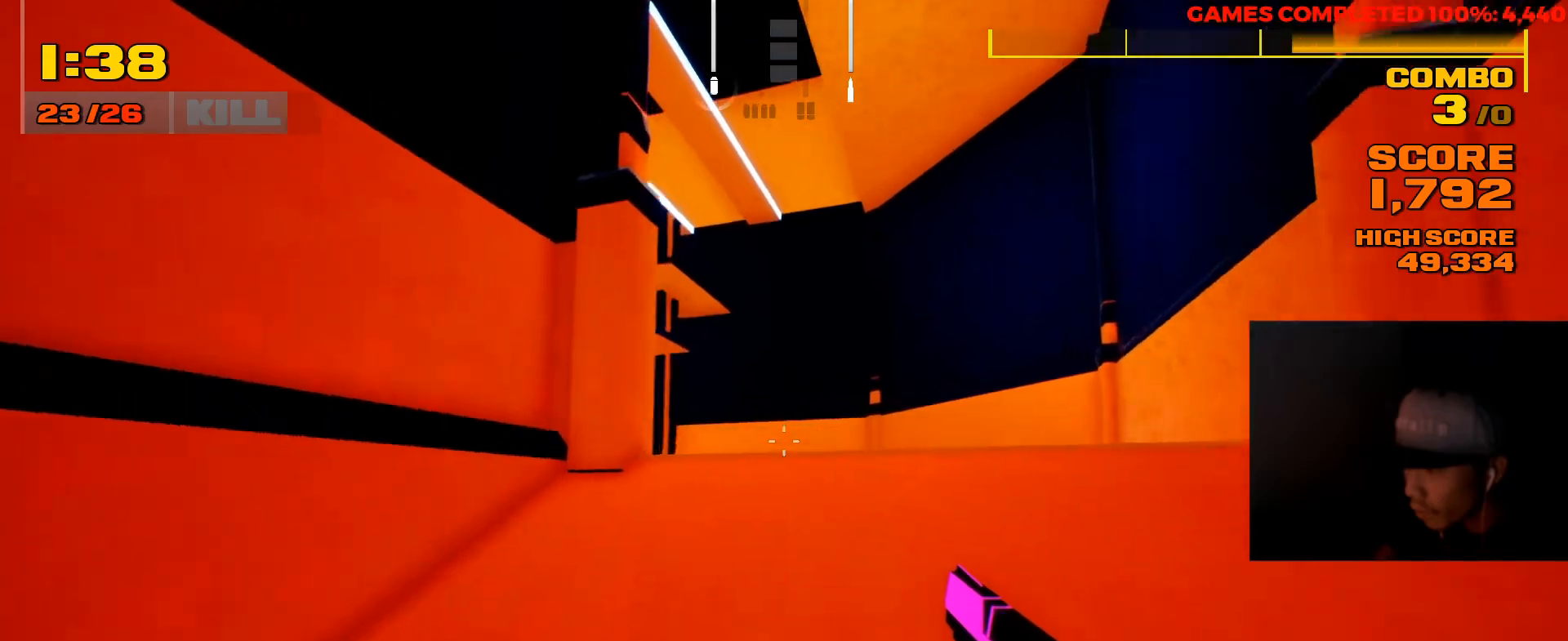
{"keys": ["w"], "mouse": [], "events": [[50, "d", "down"], [317, "d", "up"]]}
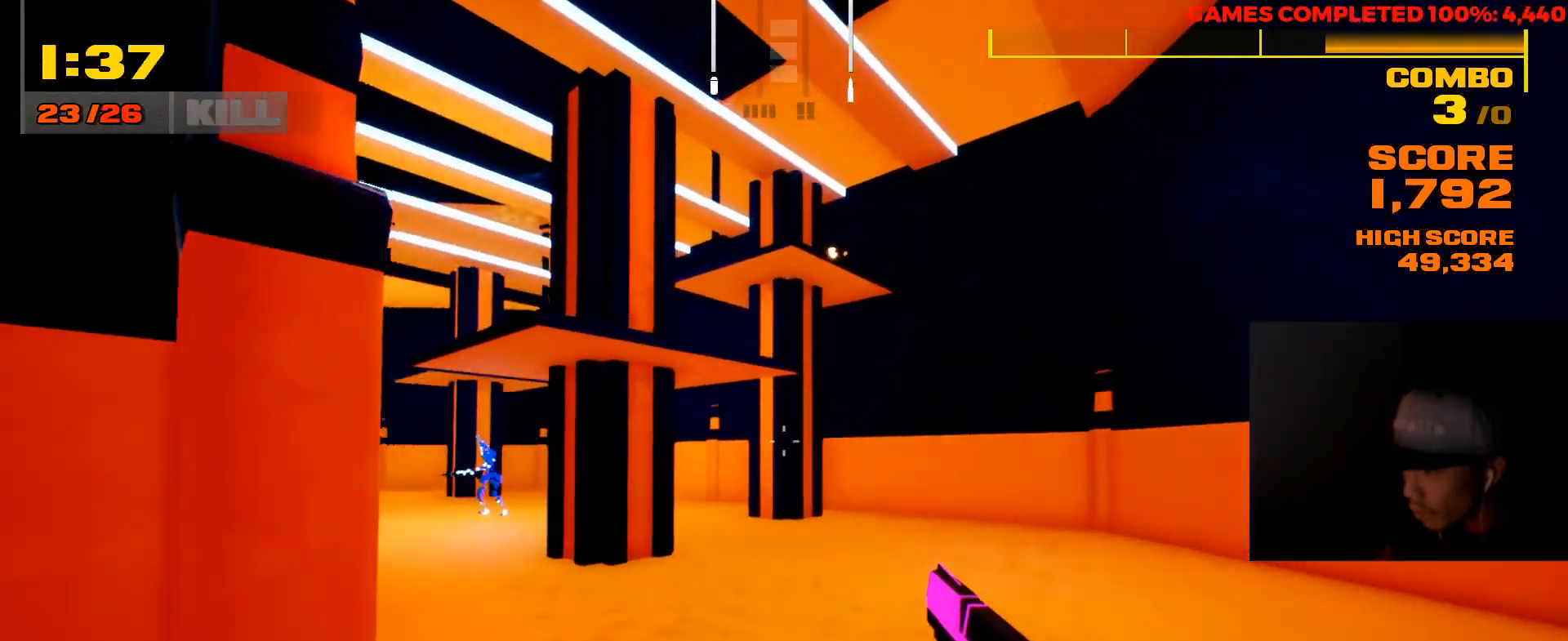
{"keys": ["a", "w"], "mouse": [], "events": [[333, "a", "down"]]}
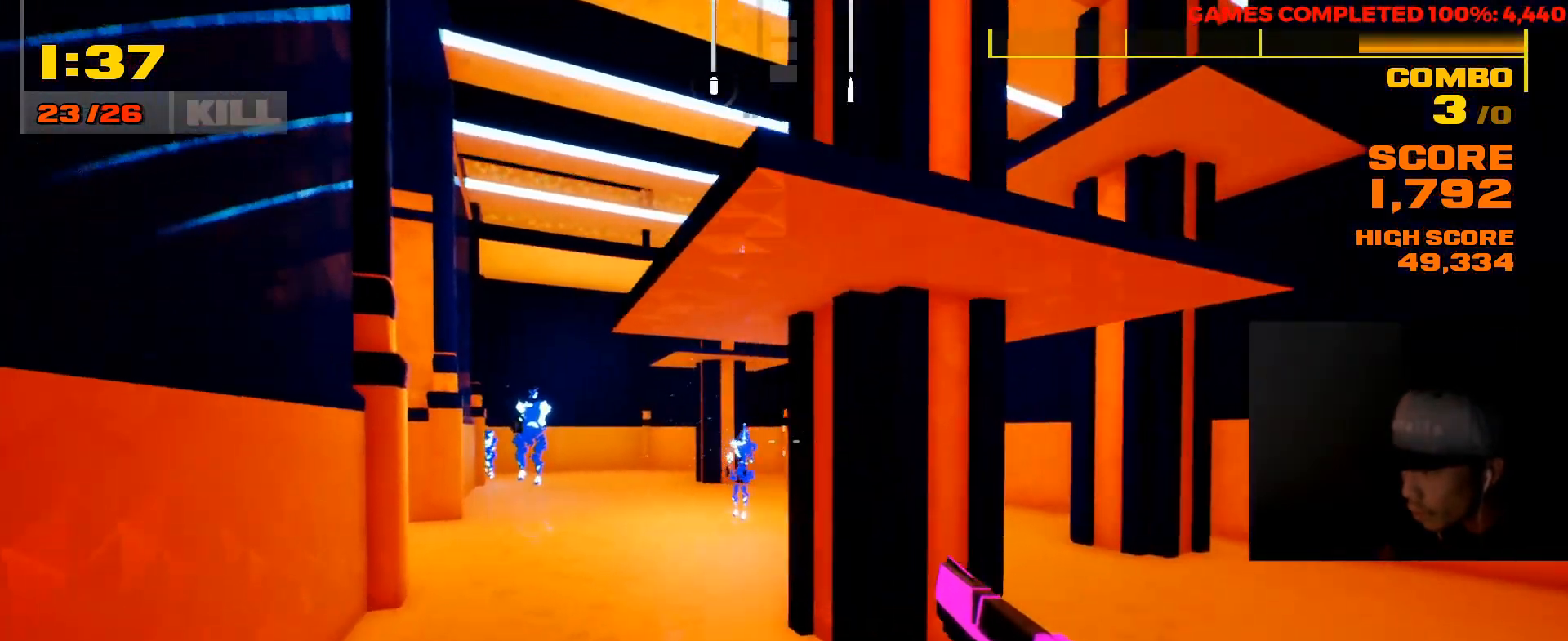
{"keys": ["w"], "mouse": [], "events": [[100, "a", "up"]]}
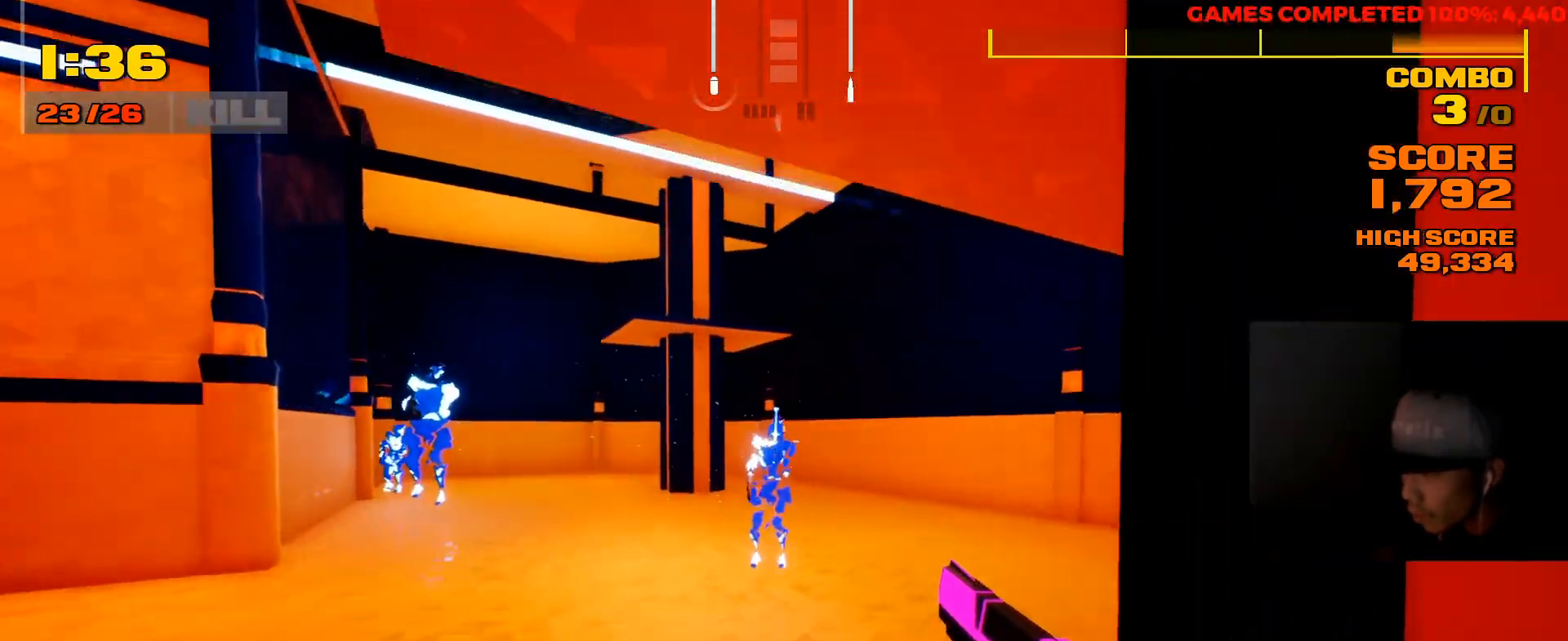
{"keys": ["w"], "mouse": [], "events": [[183, "space", "down"], [283, "space", "up"], [350, "r", "down"], [450, "r", "up"]]}
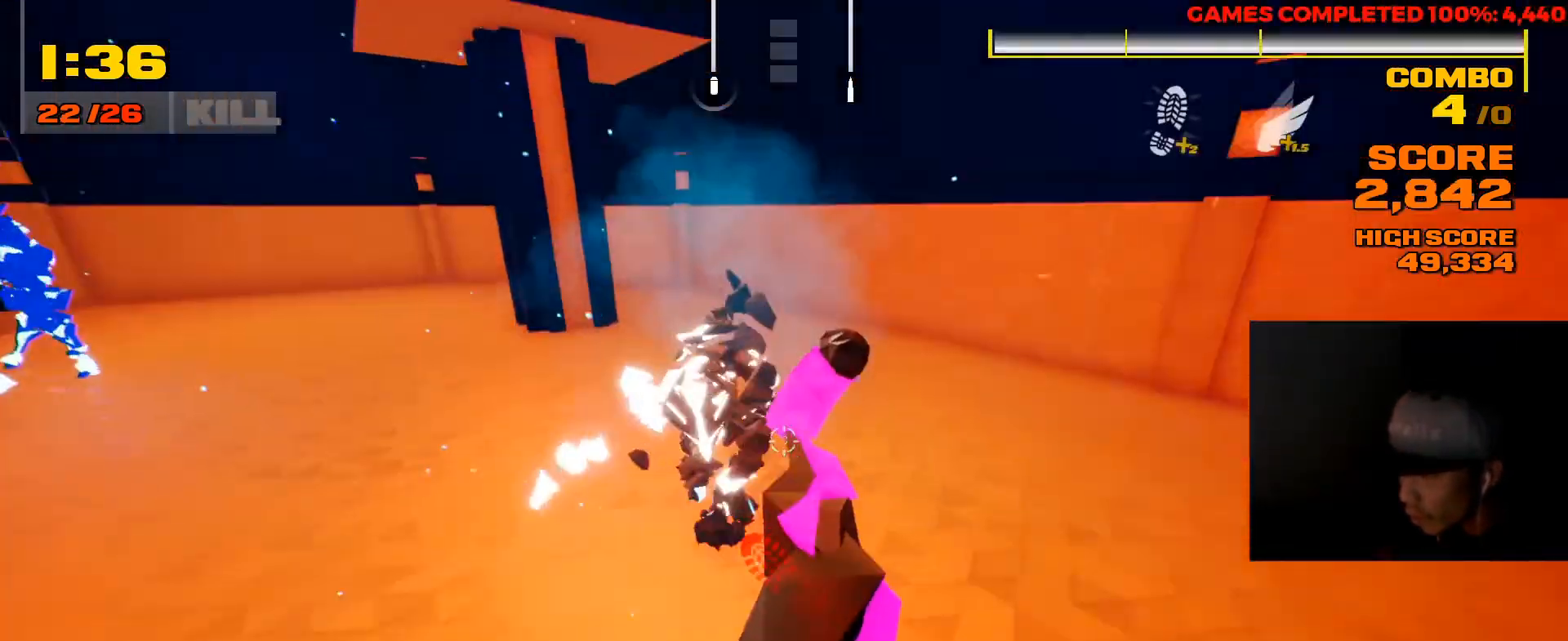
{"keys": ["a", "w"], "mouse": [], "events": [[183, "a", "down"]]}
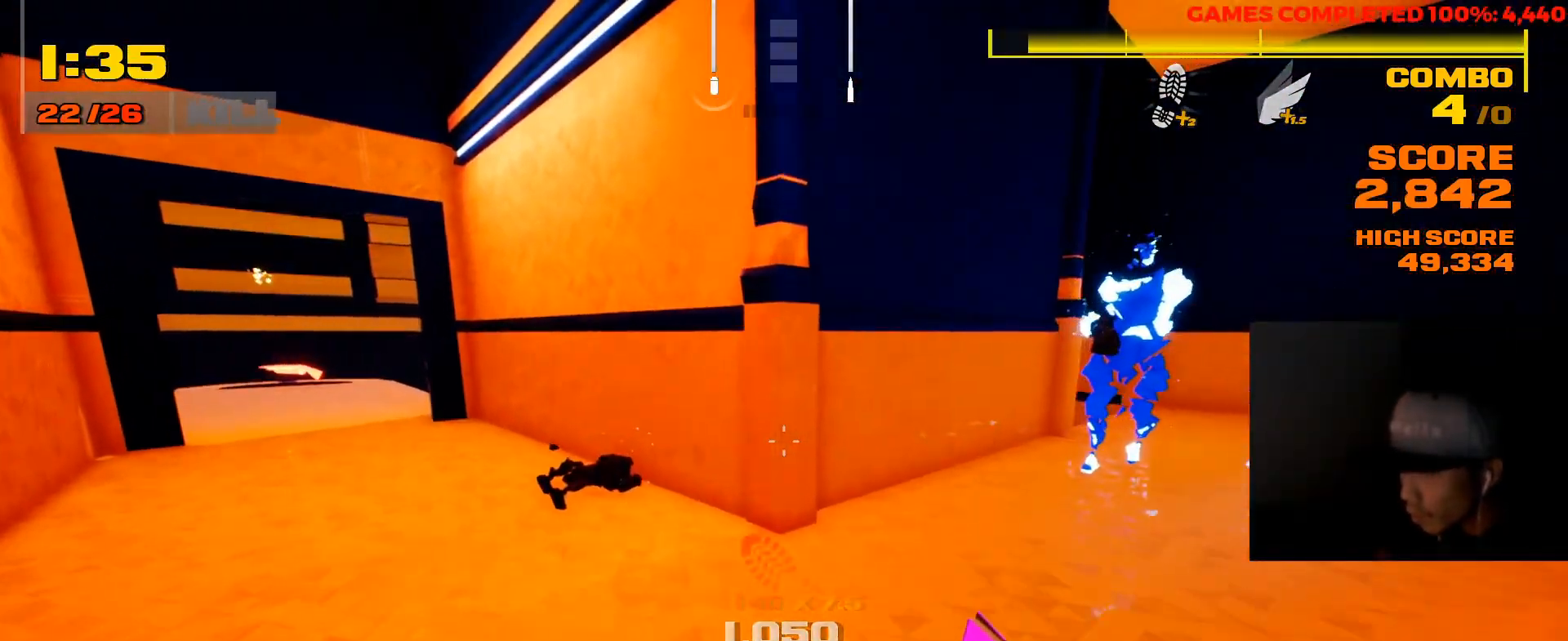
{"keys": ["shift", "w"], "mouse": [], "events": [[33, "a", "up"], [200, "shift", "down"]]}
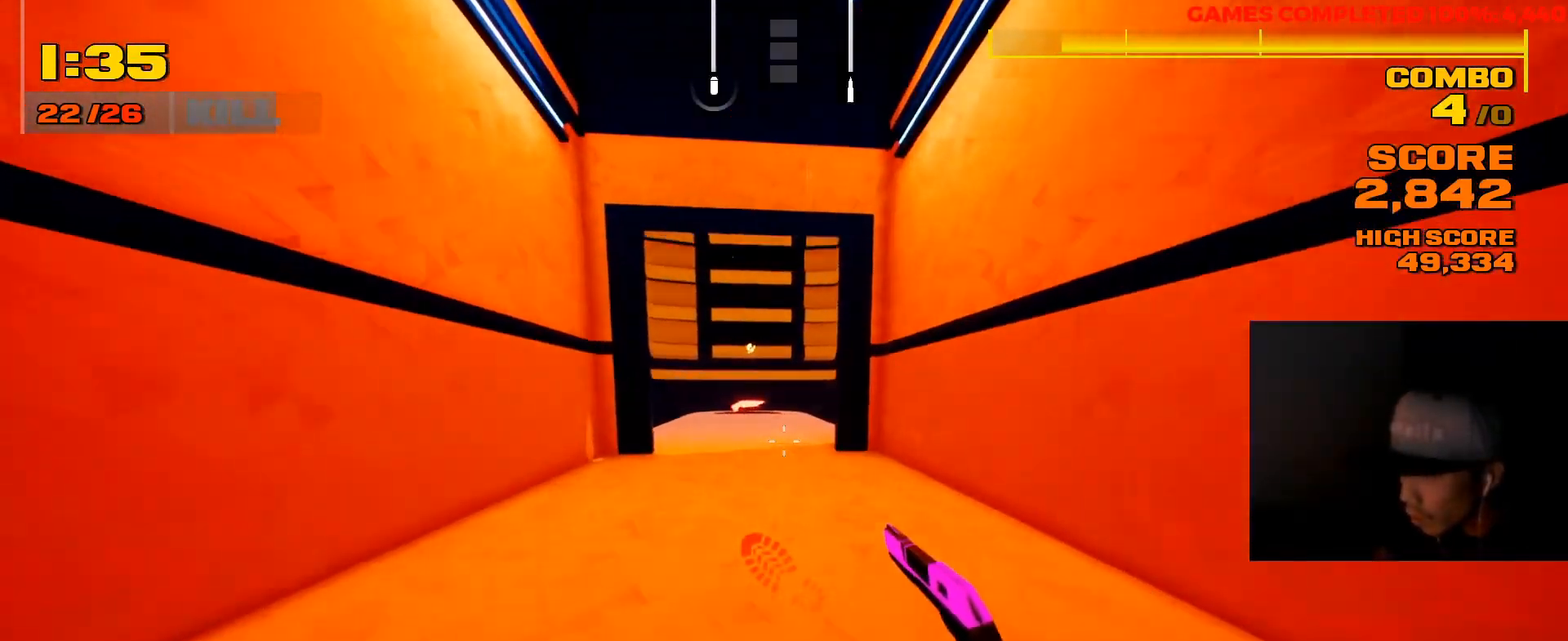
{"keys": ["shift", "w"], "mouse": [], "events": [[33, "shift", "up"], [433, "shift", "down"]]}
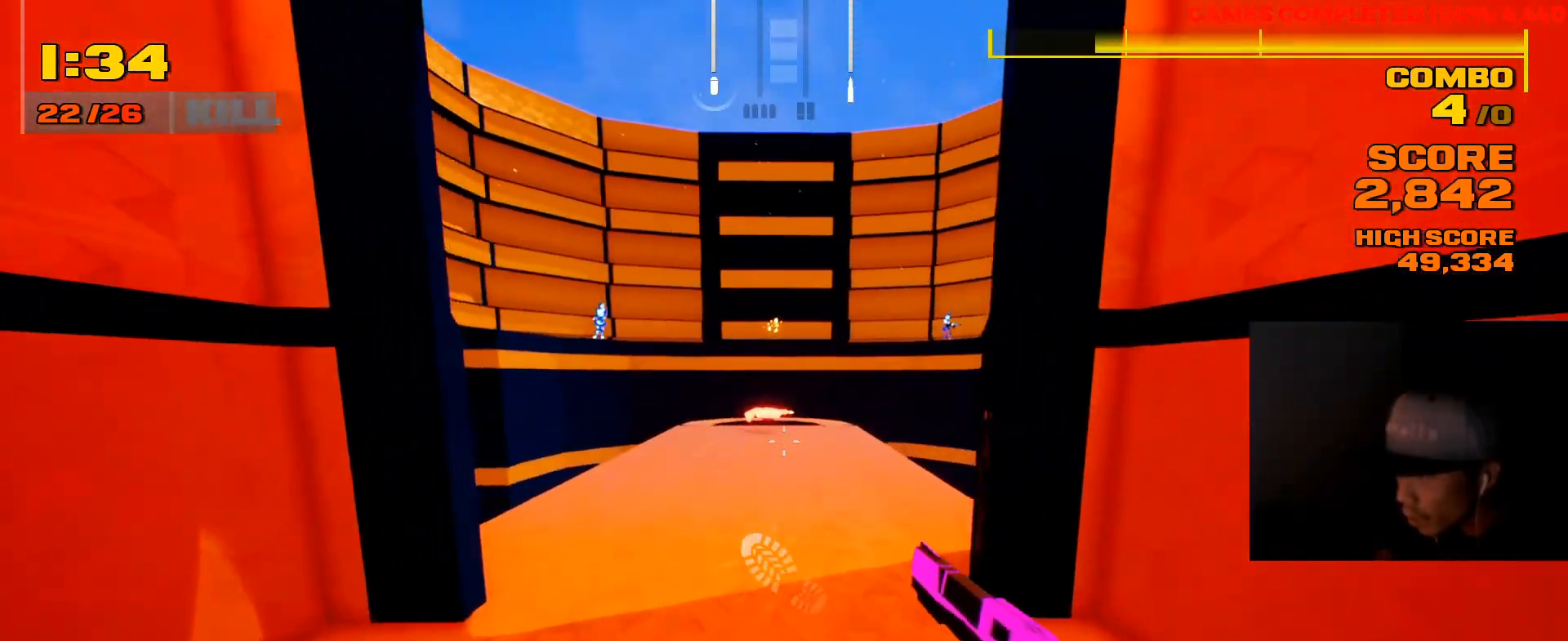
{"keys": ["shift", "w"], "mouse": [], "events": []}
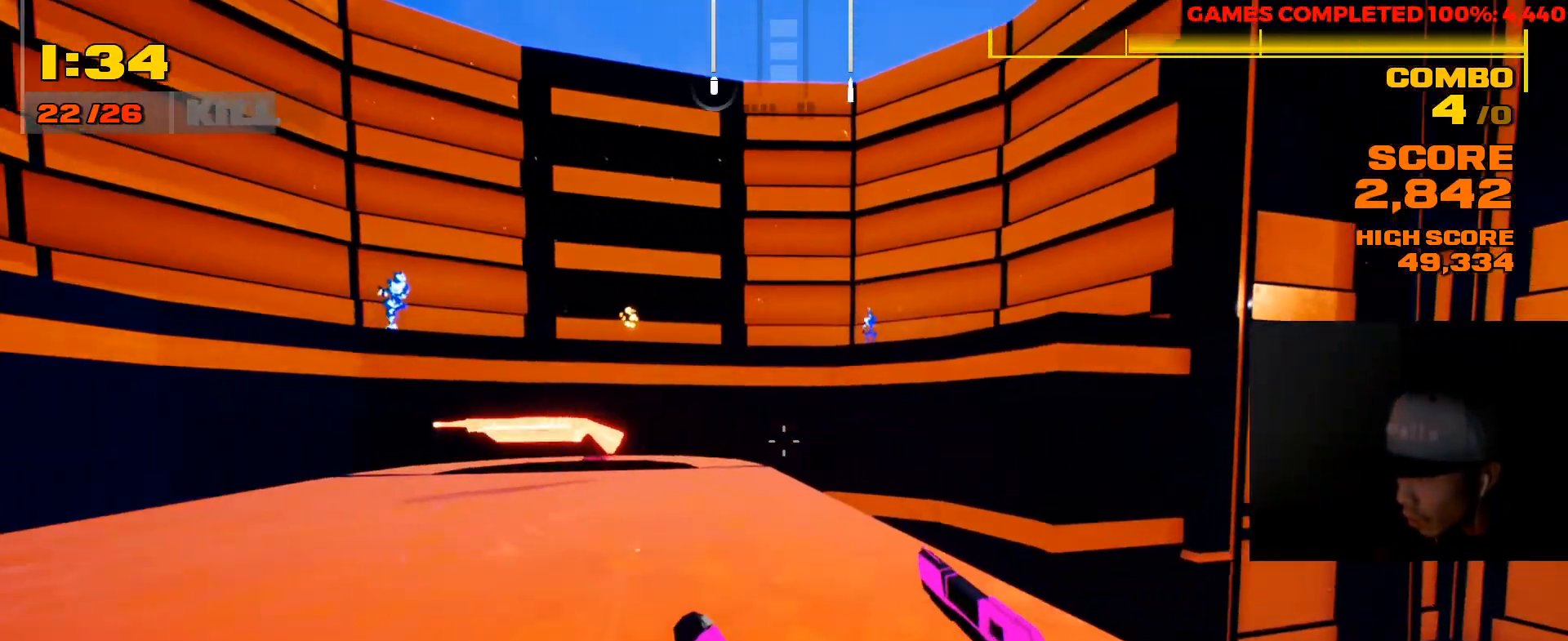
{"keys": ["shift", "space", "w"], "mouse": [], "events": [[333, "space", "down"]]}
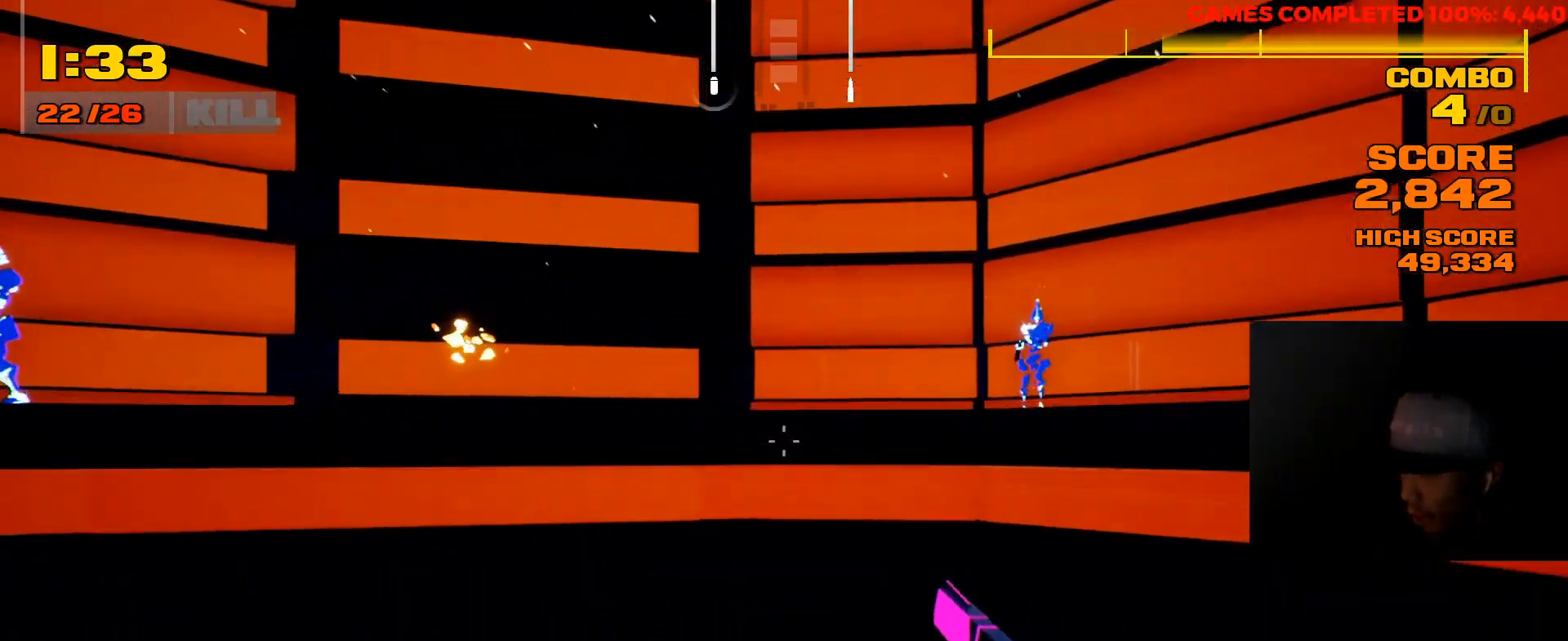
{"keys": ["a", "shift", "w"], "mouse": [], "events": [[67, "space", "up"], [200, "space", "down"], [500, "a", "down"], [500, "space", "up"]]}
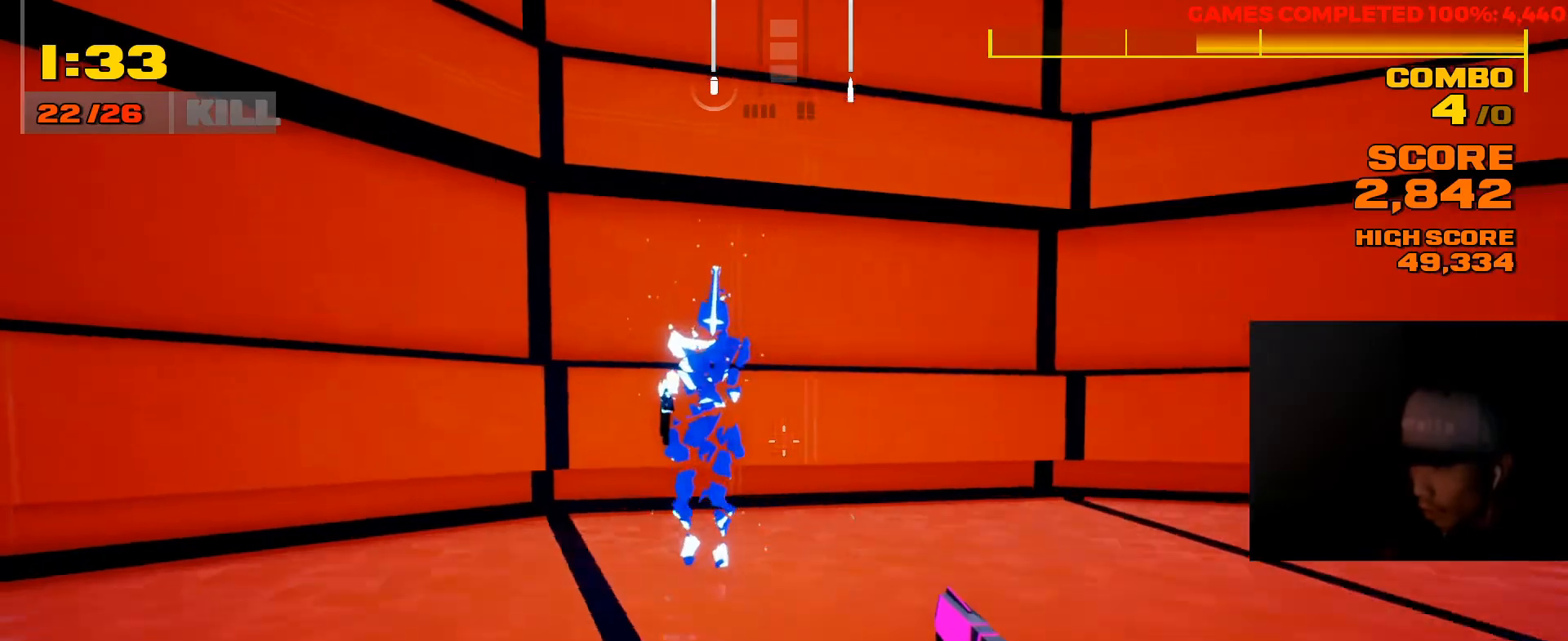
{"keys": ["w"], "mouse": [], "events": [[83, "r", "down"], [217, "r", "up"], [450, "a", "up"], [450, "shift", "up"]]}
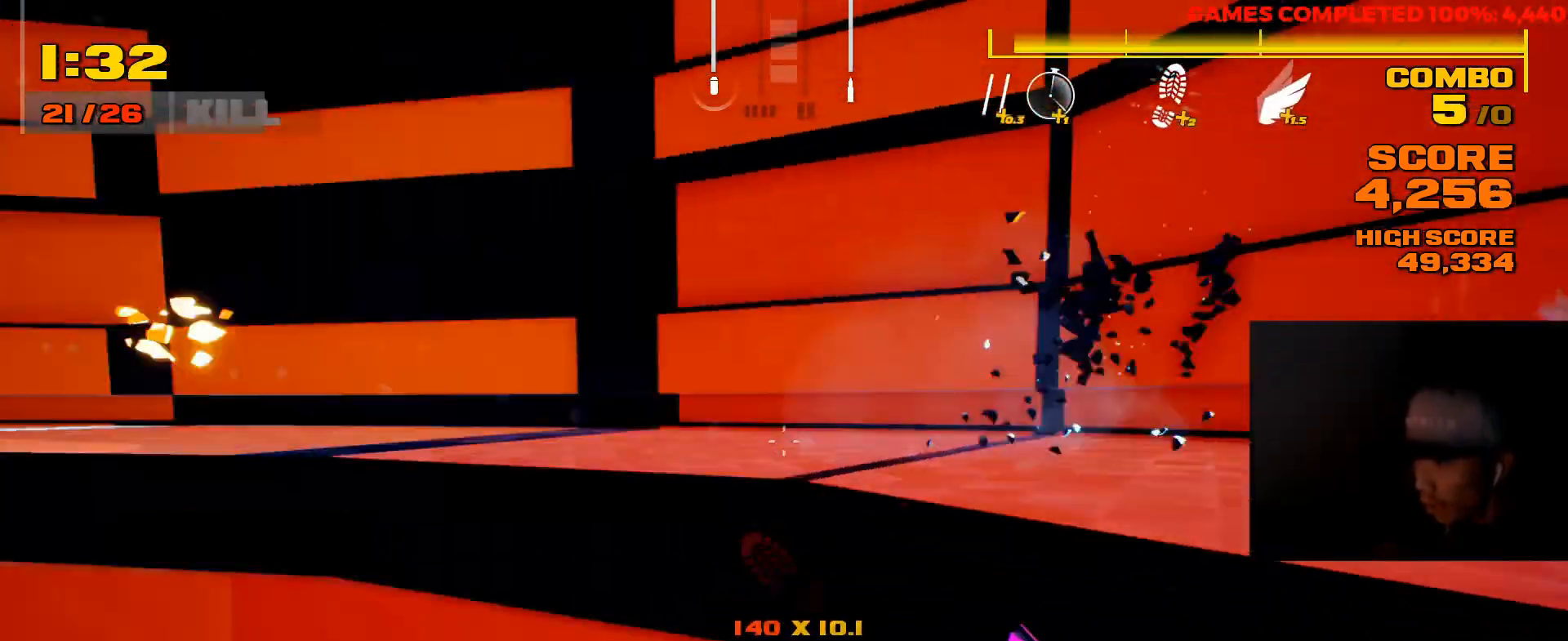
{"keys": ["shift", "w"], "mouse": [], "events": [[317, "shift", "down"]]}
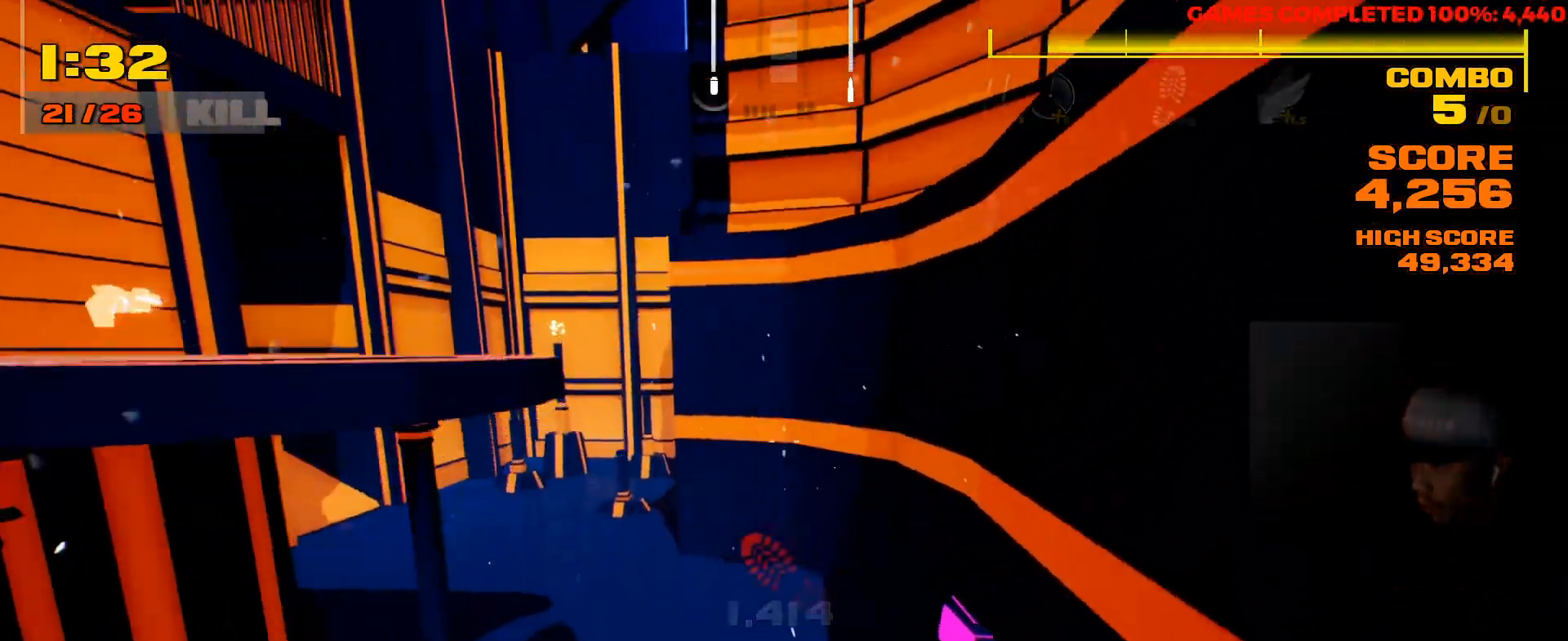
{"keys": ["w"], "mouse": [], "events": [[500, "shift", "up"]]}
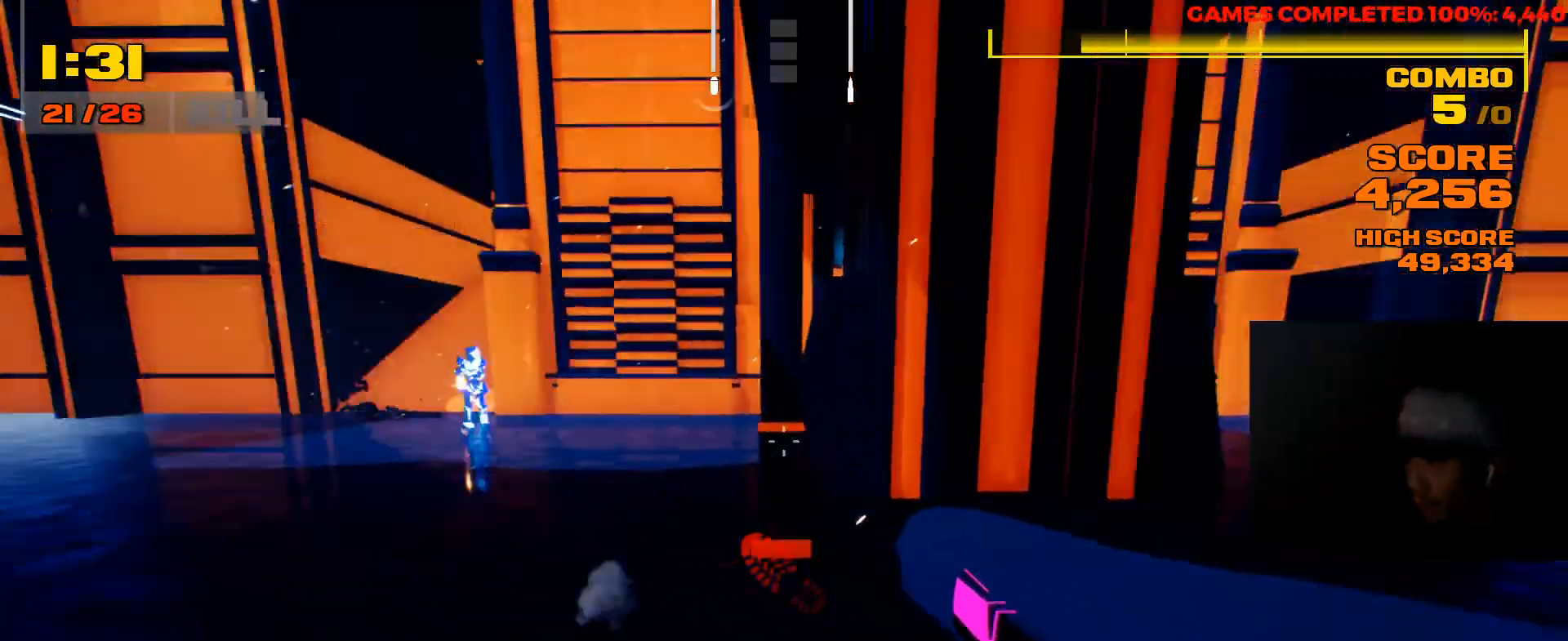
{"keys": ["shift", "w"], "mouse": [], "events": [[133, "shift", "down"]]}
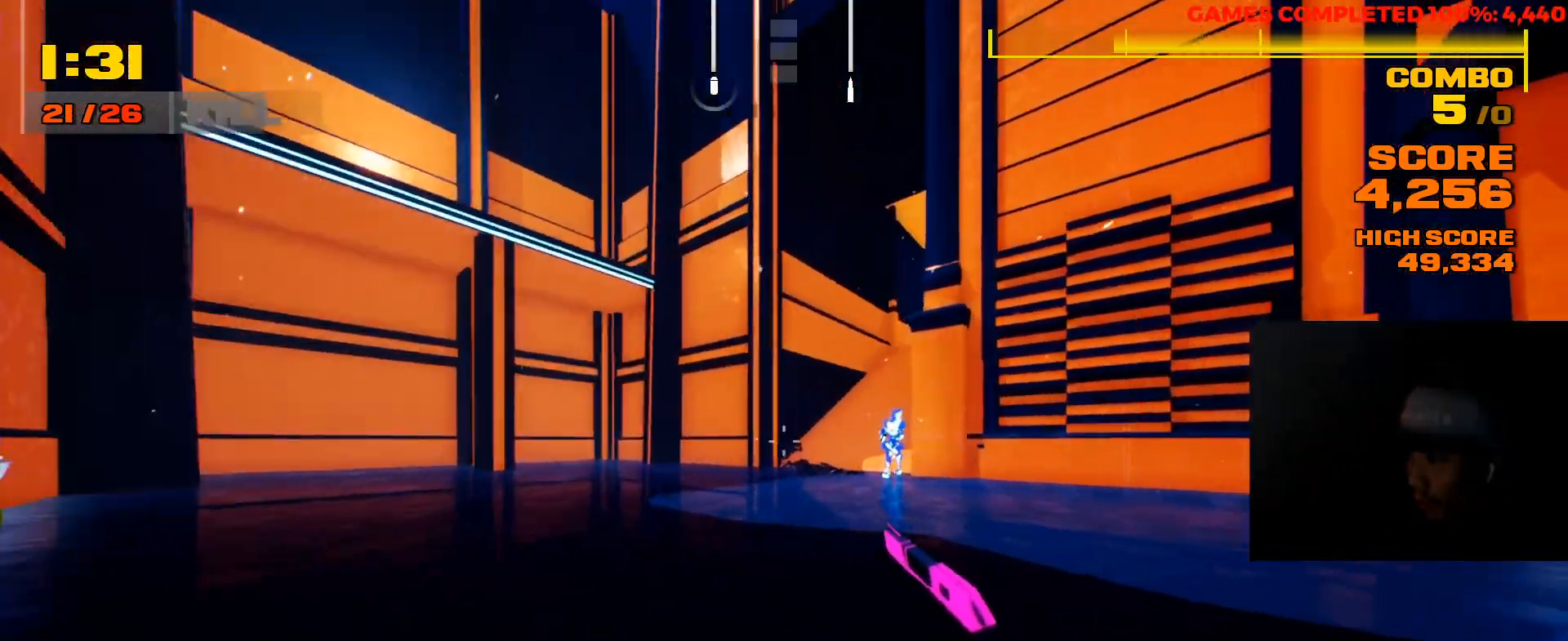
{"keys": ["shift", "w"], "mouse": [], "events": [[383, "r", "down"], [417, "r", "up"]]}
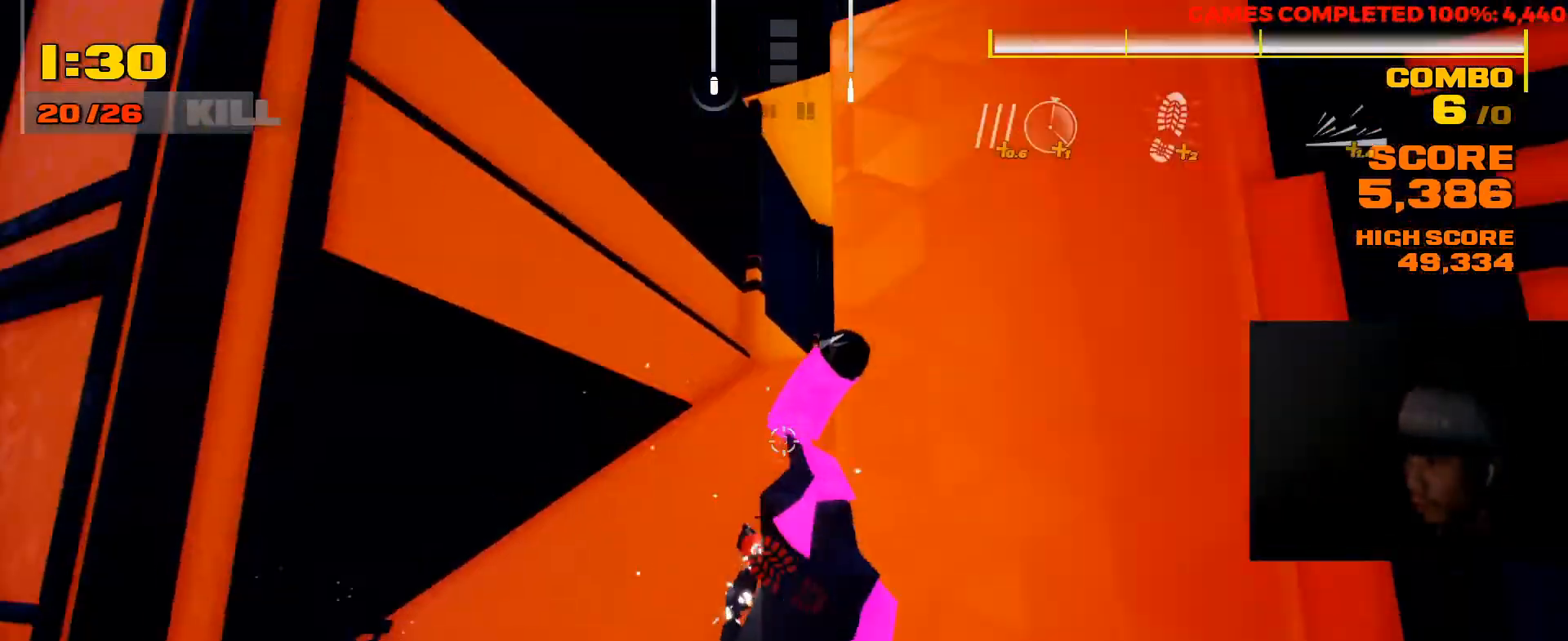
{"keys": ["shift", "w"], "mouse": [], "events": [[150, "a", "down"], [283, "shift", "up"], [400, "a", "up"], [500, "shift", "down"]]}
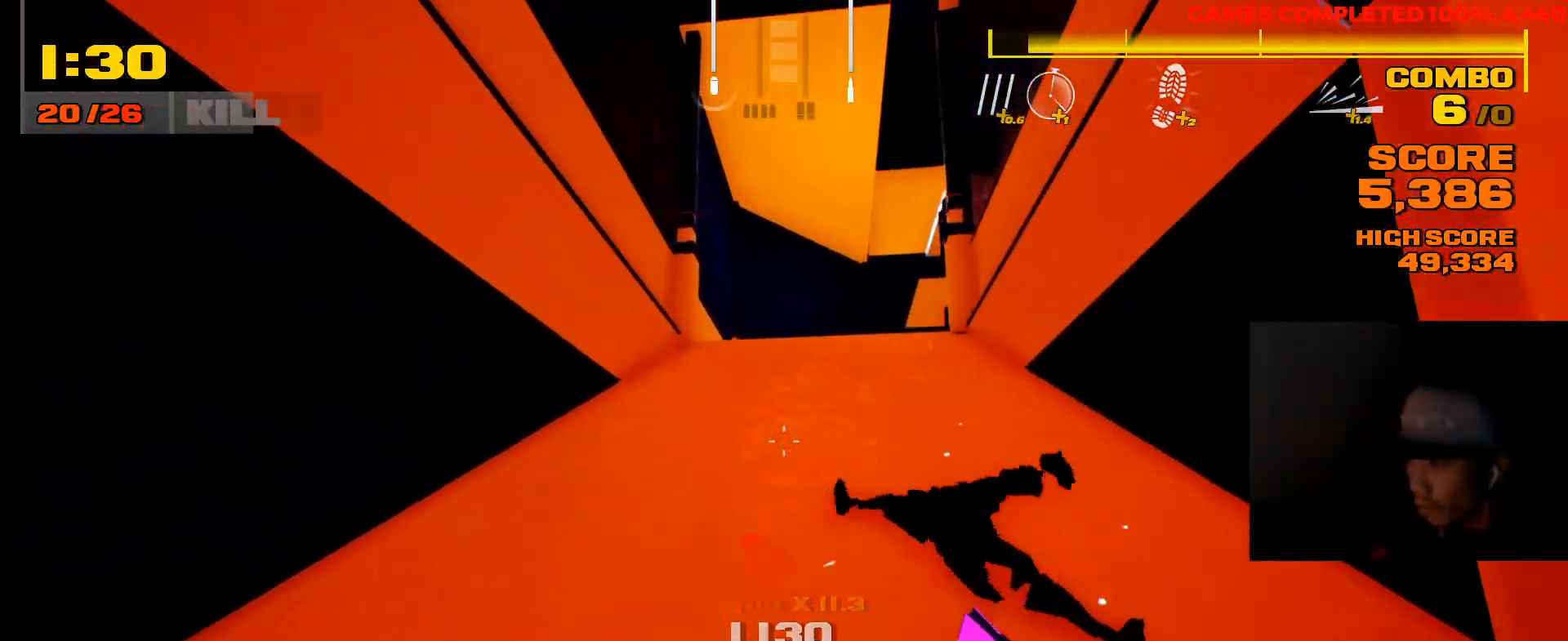
{"keys": ["shift", "w"], "mouse": [], "events": []}
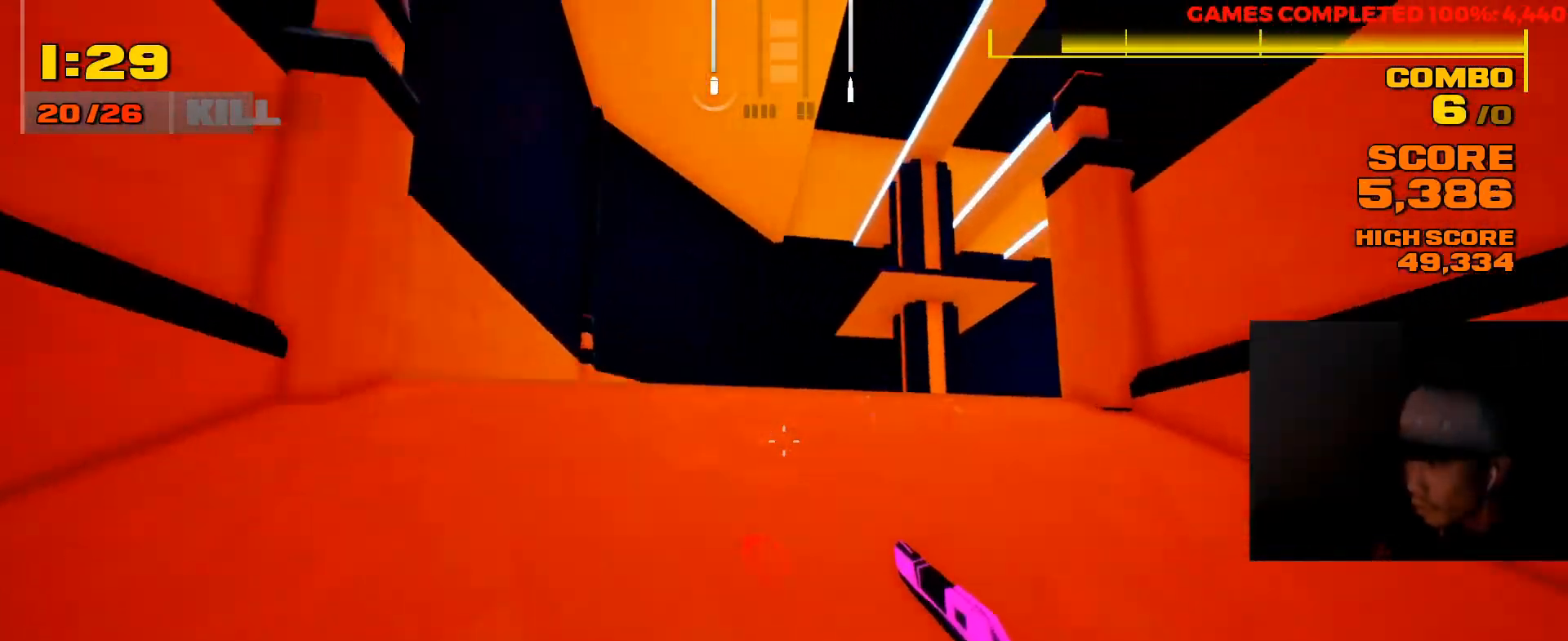
{"keys": ["w"], "mouse": [], "events": [[33, "a", "down"], [217, "shift", "up"], [283, "a", "up"]]}
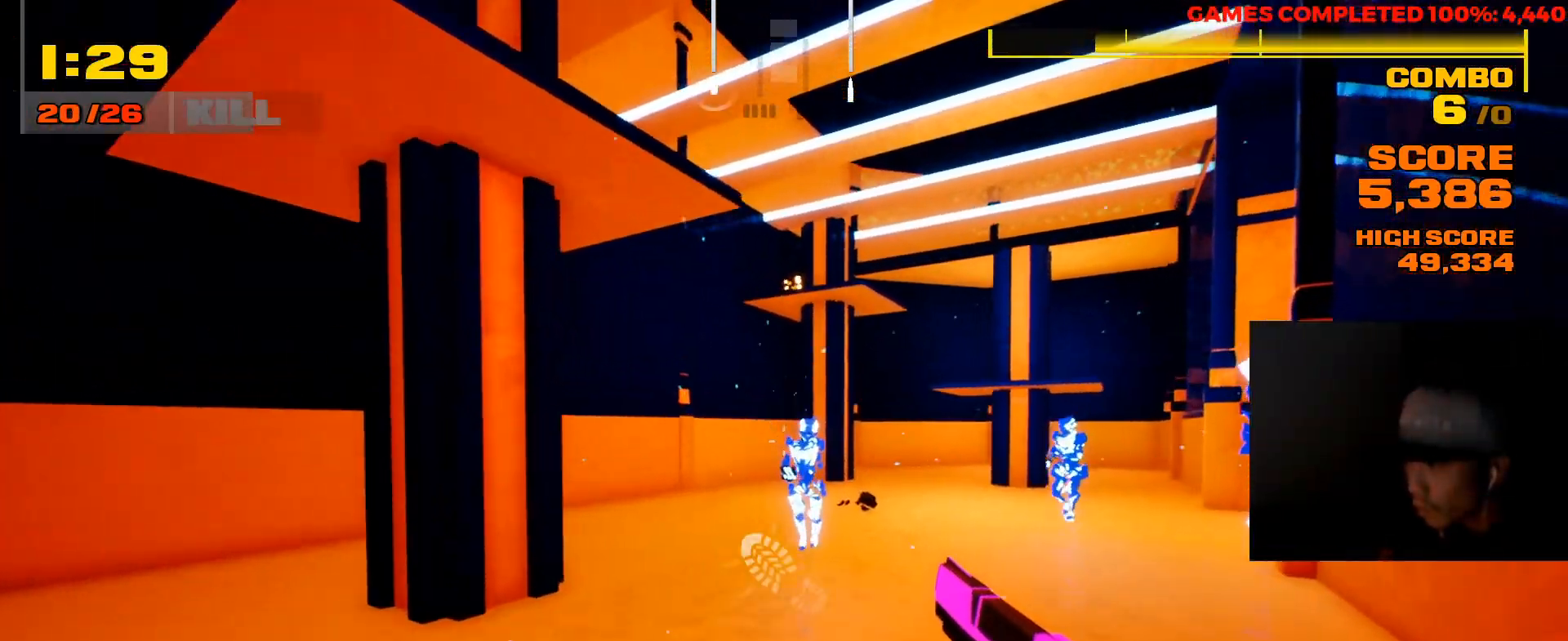
{"keys": ["w"], "mouse": [], "events": [[150, "space", "down"], [250, "space", "up"], [417, "r", "down"], [500, "r", "up"]]}
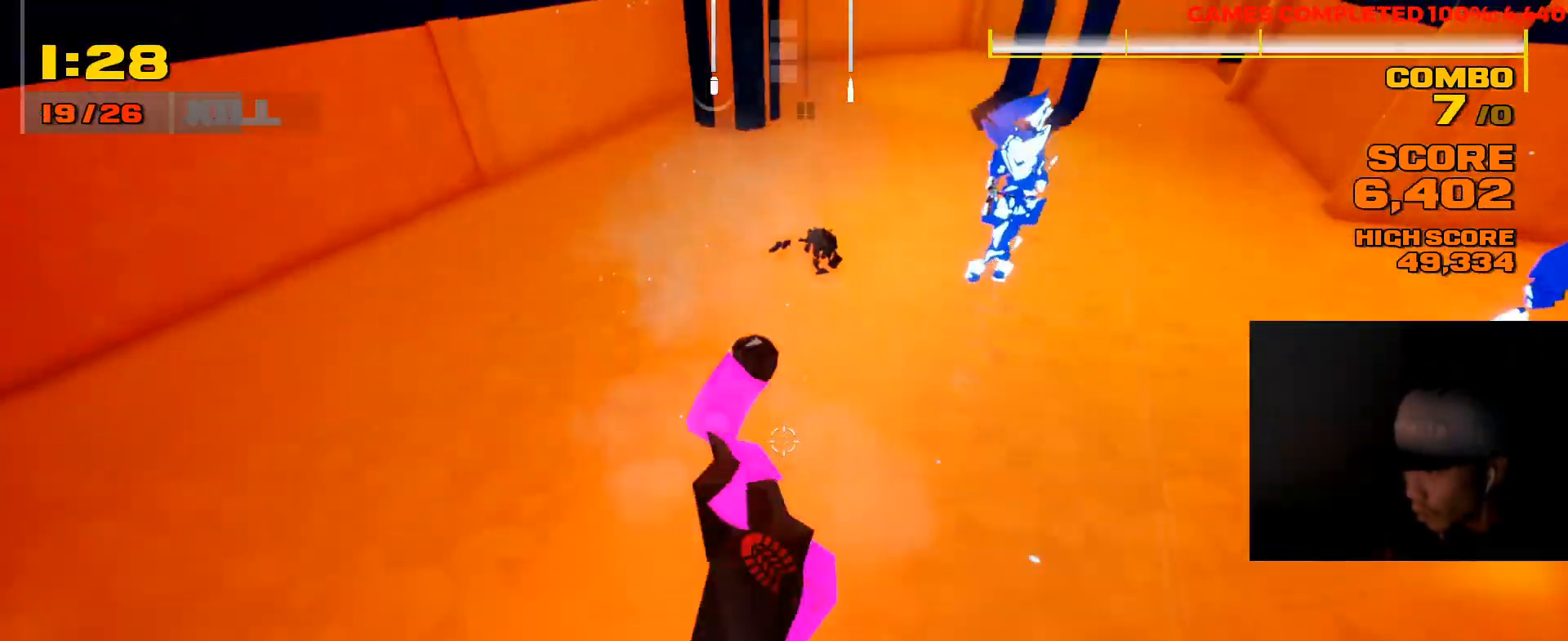
{"keys": ["a", "s"], "mouse": [], "events": [[167, "a", "down"], [267, "w", "up"], [500, "s", "down"]]}
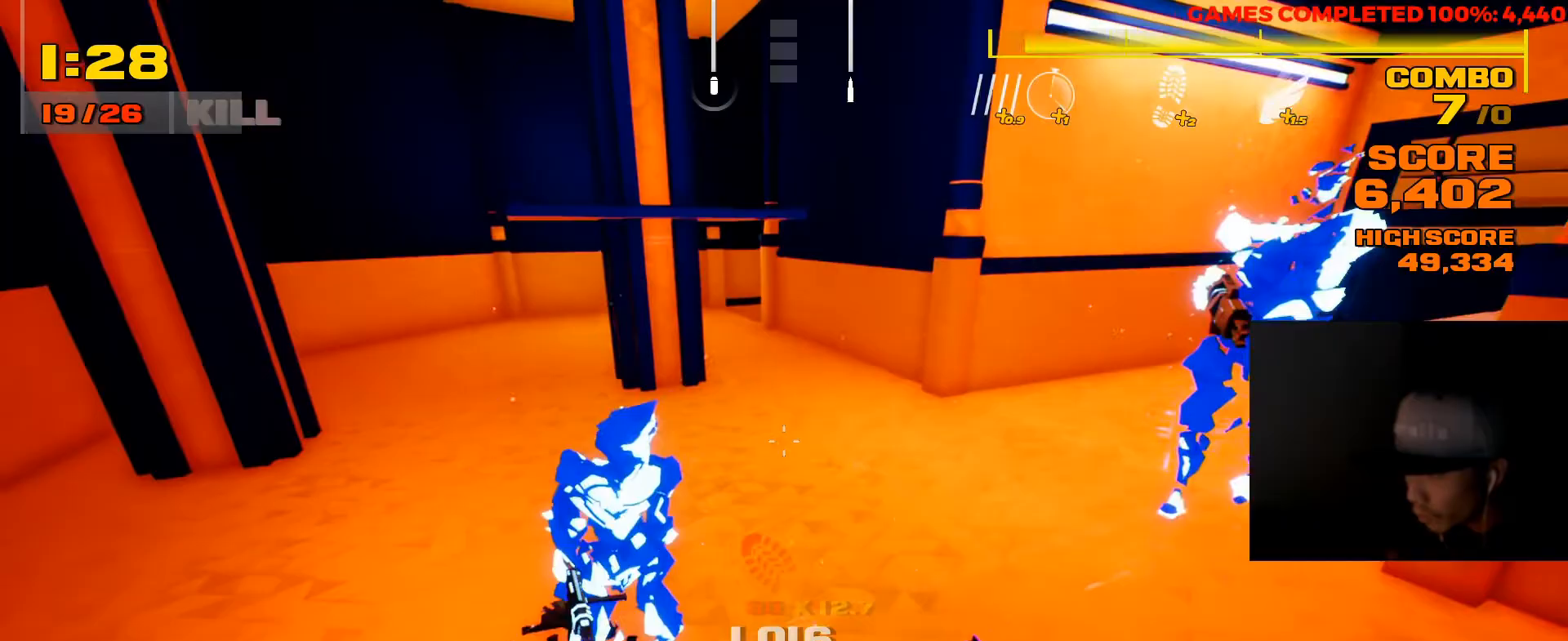
{"keys": ["a", "w"], "mouse": [], "events": [[133, "s", "up"], [417, "w", "down"]]}
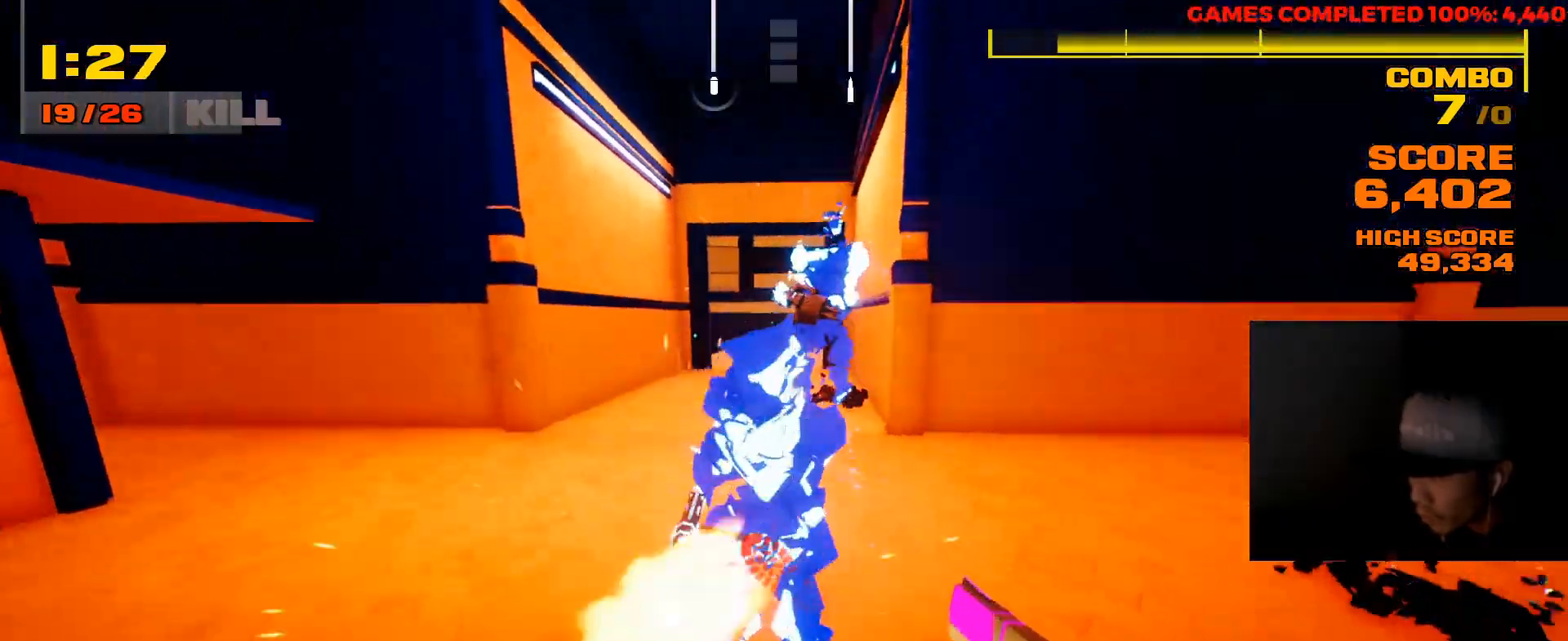
{"keys": ["a"], "mouse": [], "events": [[50, "r", "down"], [83, "w", "up"], [117, "r", "up"], [217, "r", "down"], [283, "r", "up"], [350, "r", "down"], [417, "r", "up"]]}
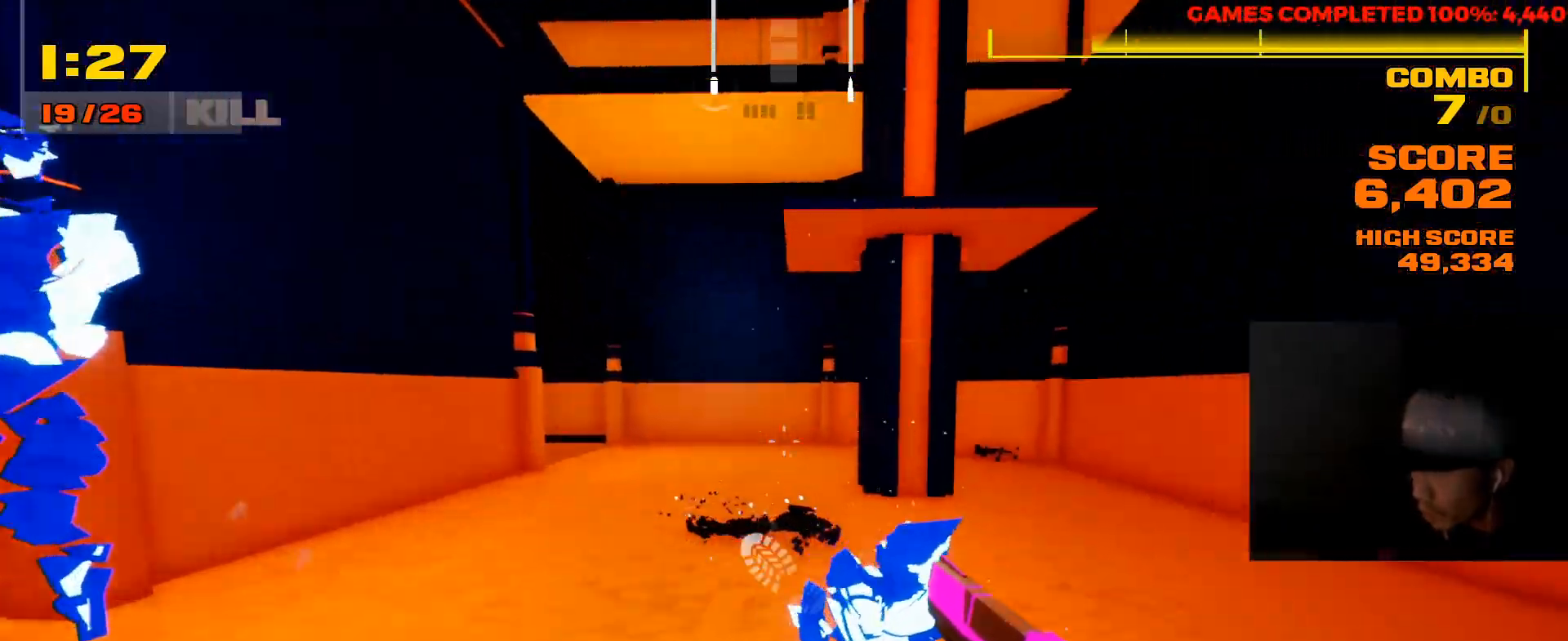
{"keys": ["w"], "mouse": [], "events": [[33, "r", "down"], [67, "r", "up"], [233, "a", "up"], [333, "a", "down"], [433, "w", "down"], [500, "a", "up"]]}
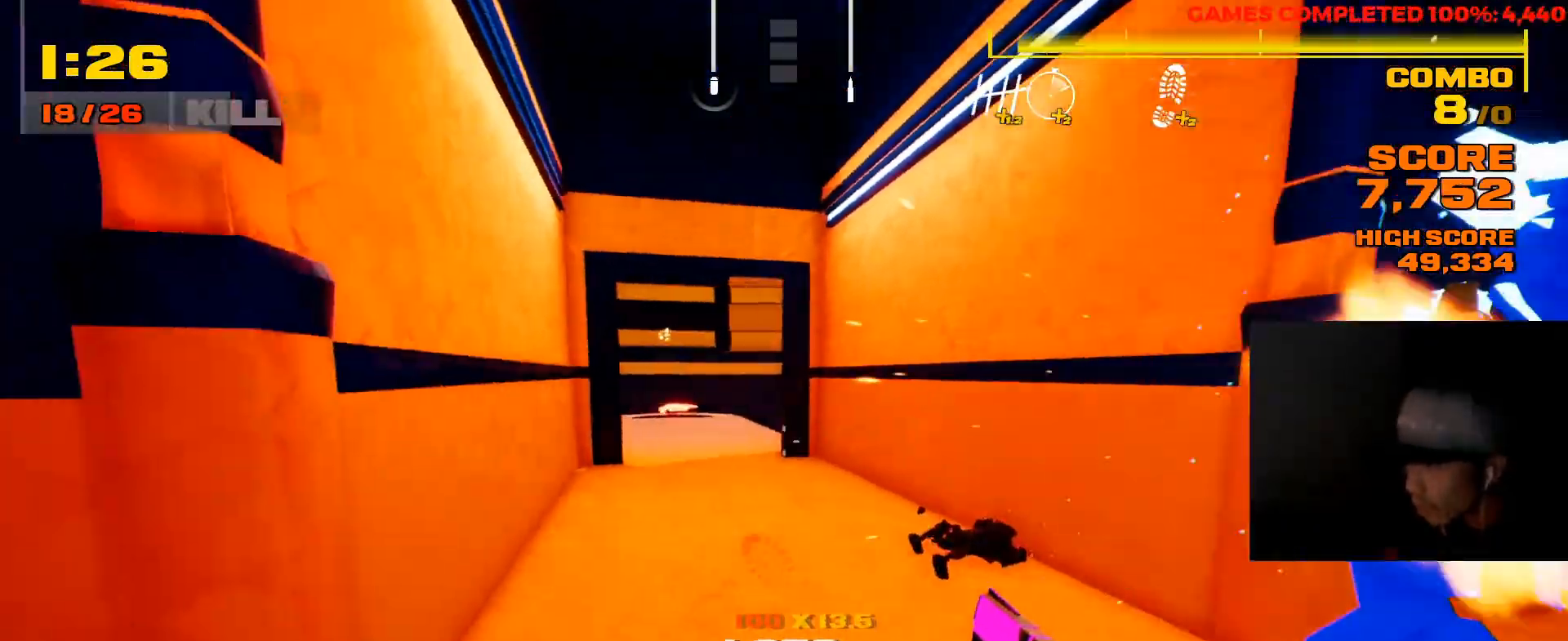
{"keys": ["w"], "mouse": [], "events": [[100, "shift", "down"], [483, "shift", "up"]]}
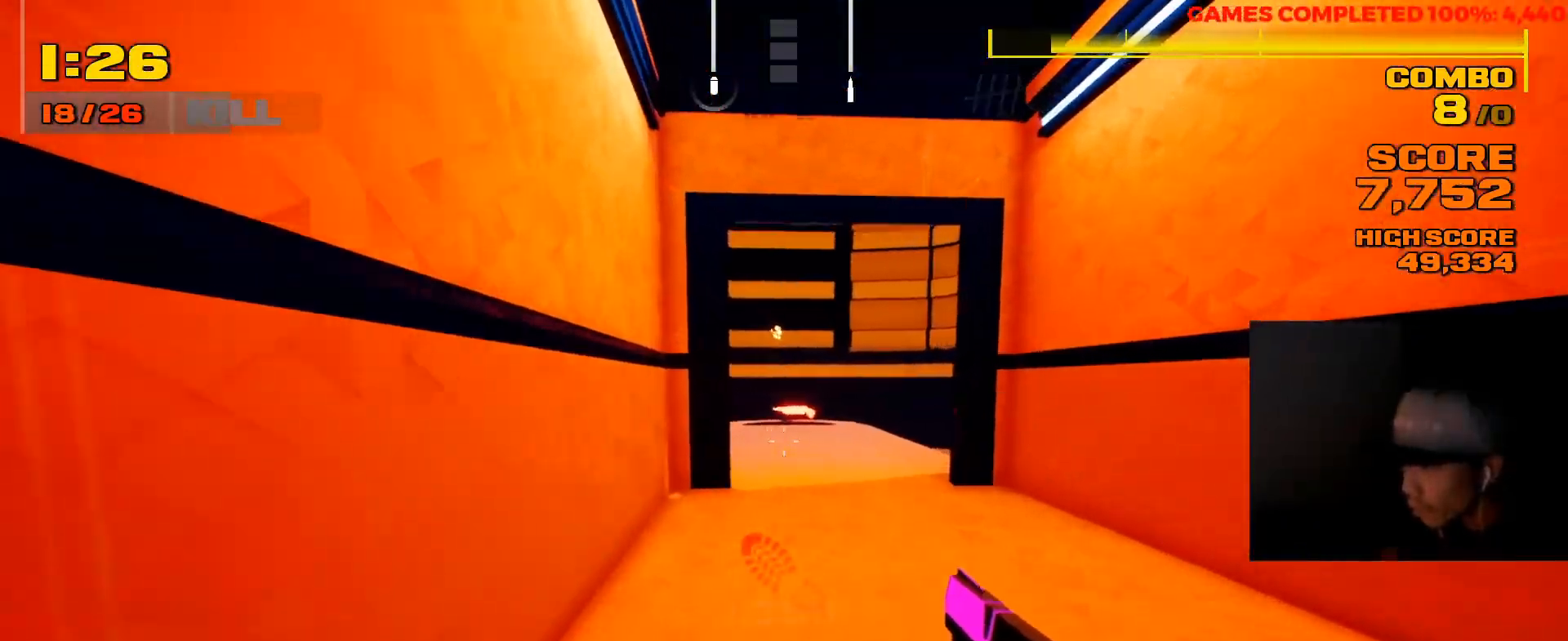
{"keys": ["shift", "w"], "mouse": [], "events": [[83, "shift", "down"]]}
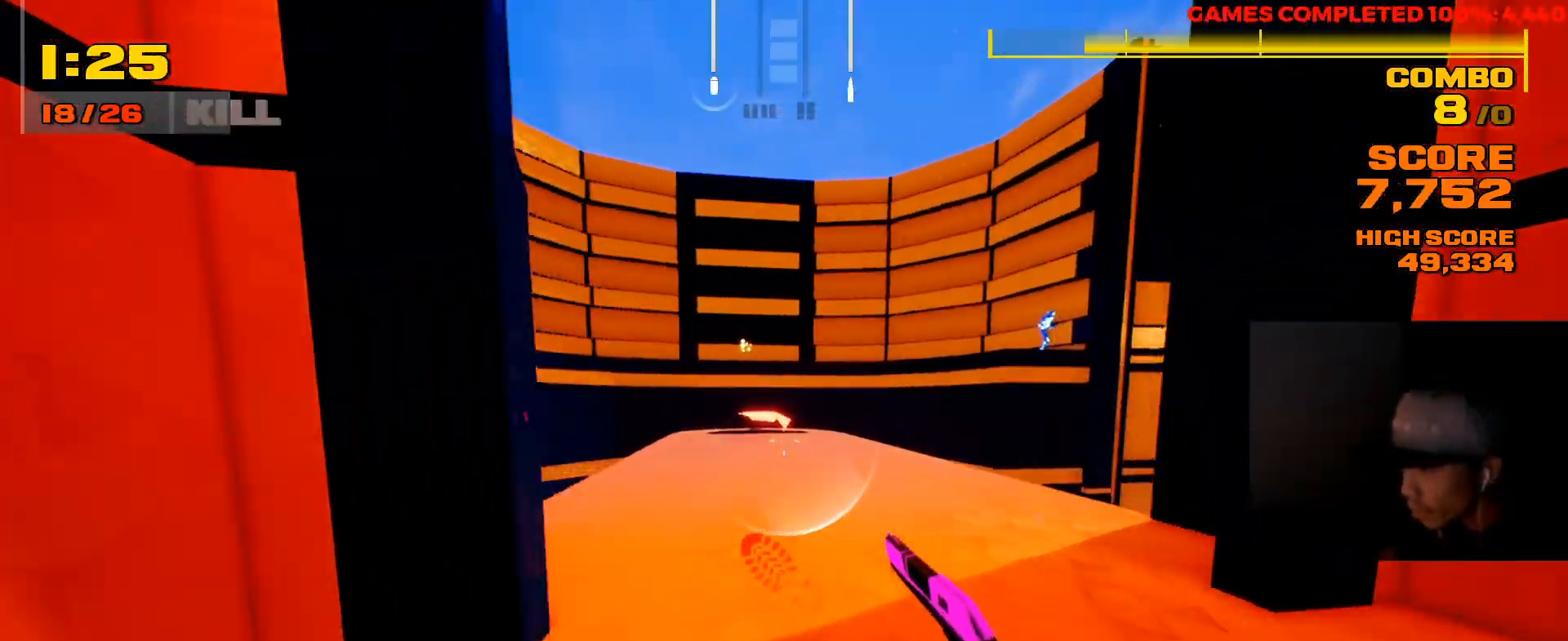
{"keys": ["shift", "w"], "mouse": [], "events": [[333, "shift", "up"], [500, "shift", "down"]]}
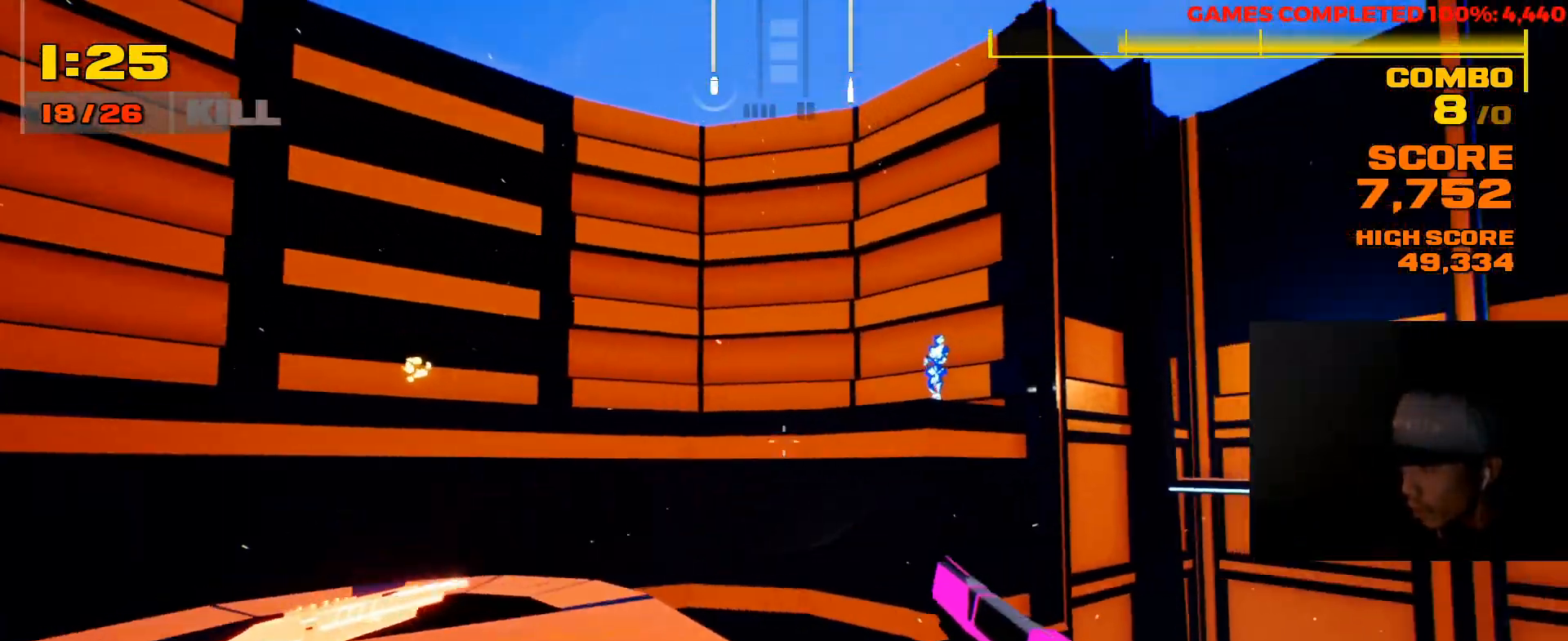
{"keys": ["shift", "w"], "mouse": [], "events": [[233, "space", "down"], [467, "space", "up"]]}
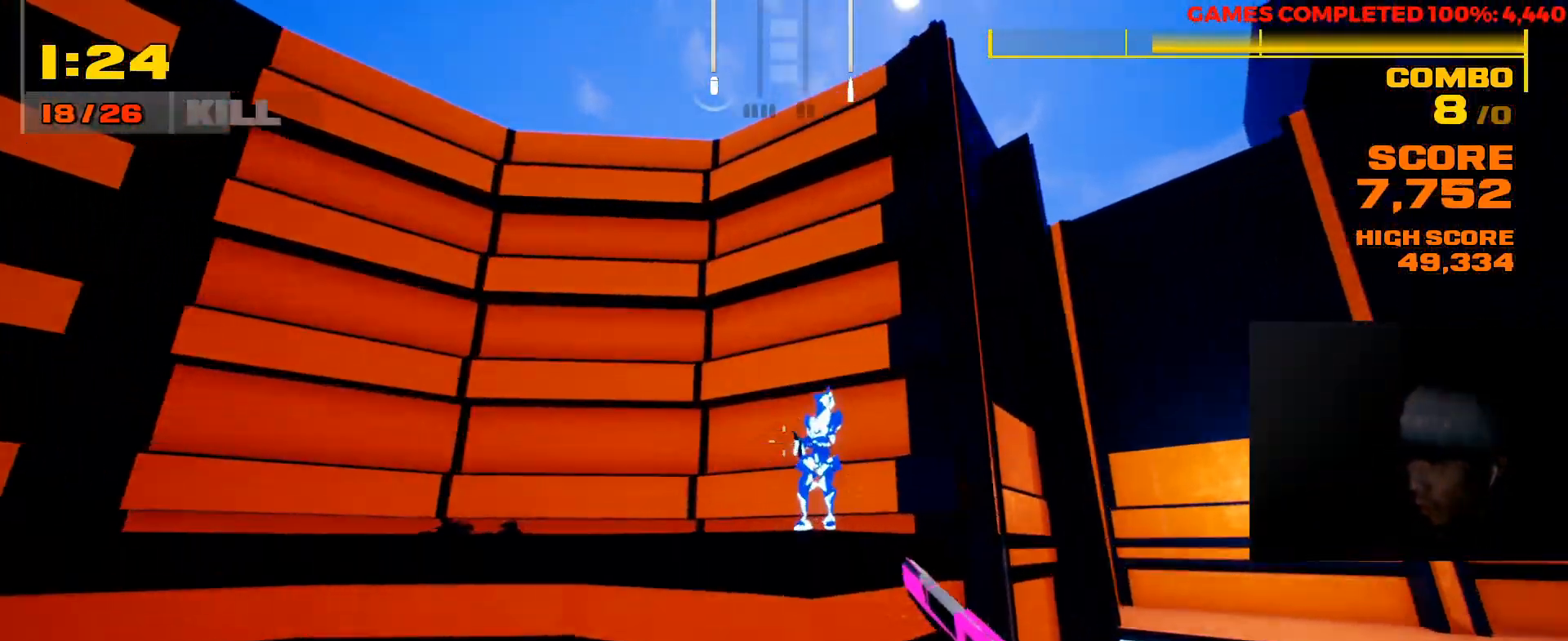
{"keys": ["shift", "w"], "mouse": [], "events": [[83, "space", "down"], [217, "space", "up"], [250, "r", "down"], [383, "r", "up"]]}